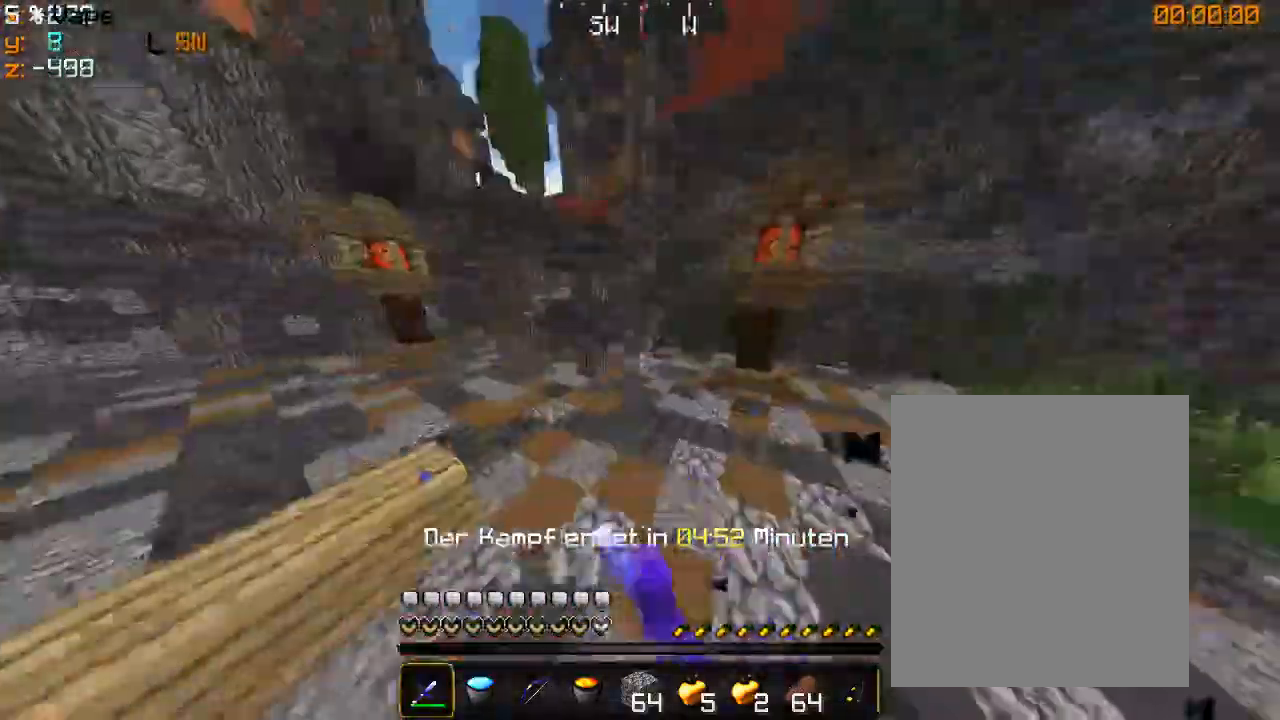
Gameplay with keyboard and mouse; each line is a JSON object with the keys and mouse buttons held at the frame after it. "events" lists presses ("down") and releases ("up") of "a", "d", "s", "w", "mouse_left" and "mouse_right" between this image and that frame as [ms after this image, input, new state], when the widget could be followed in between. "mouse_left", "mouse_right" = the "left", "right" buttons of the "mouse" list. No other keys are recorded. Fast repeated clicks can show as one long hold. Mouse movement is not recorded.
{"keys": ["a", "d", "w"], "mouse": ["left"], "events": [[333, "mouse_left", "up"], [500, "a", "down"], [500, "mouse_left", "down"]]}
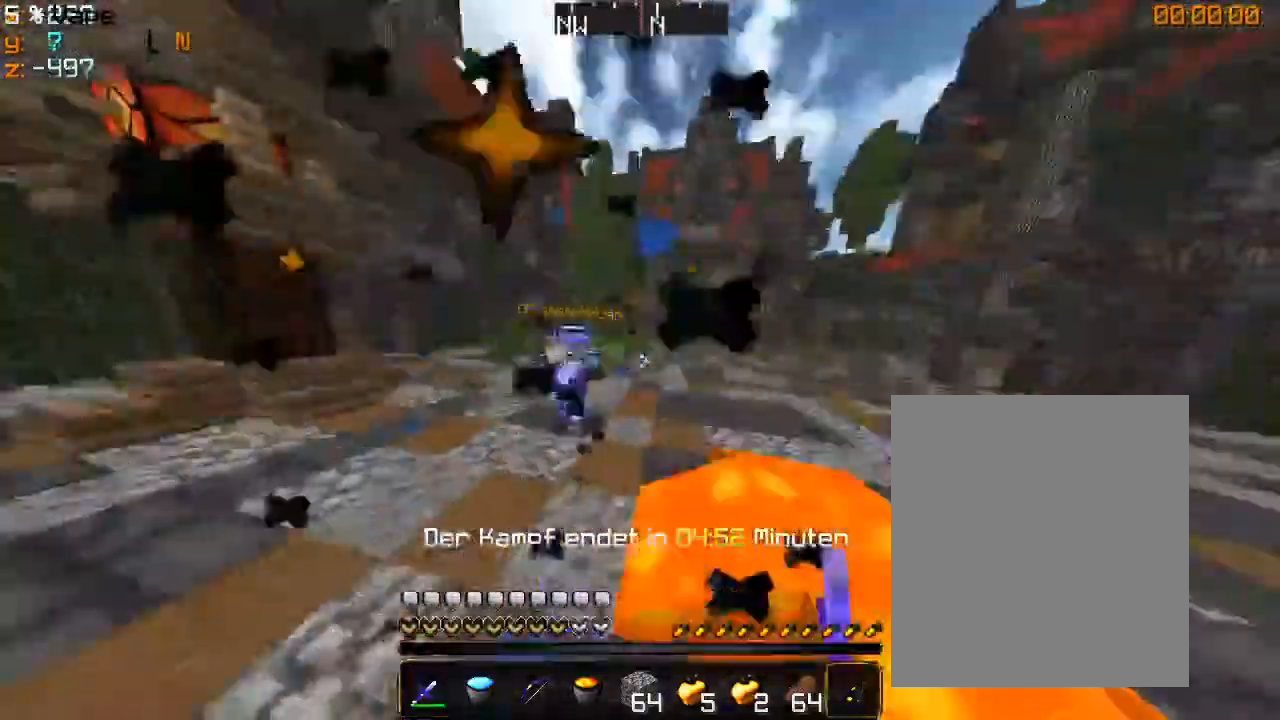
{"keys": ["a", "w"], "mouse": ["right"], "events": [[66, "d", "up"], [133, "mouse_left", "up"], [366, "mouse_right", "down"]]}
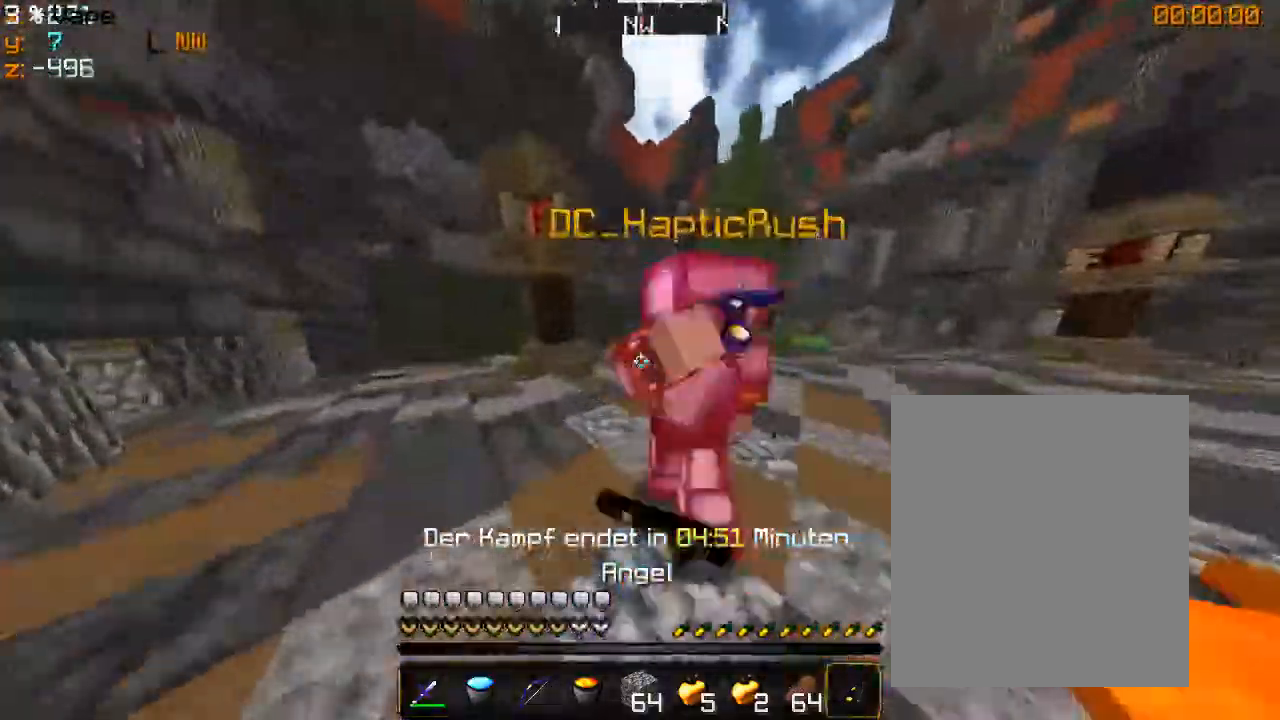
{"keys": ["a", "w"], "mouse": ["left"], "events": [[33, "mouse_right", "up"], [66, "w", "up"], [333, "mouse_left", "down"], [400, "w", "down"], [433, "mouse_left", "up"], [500, "mouse_left", "down"]]}
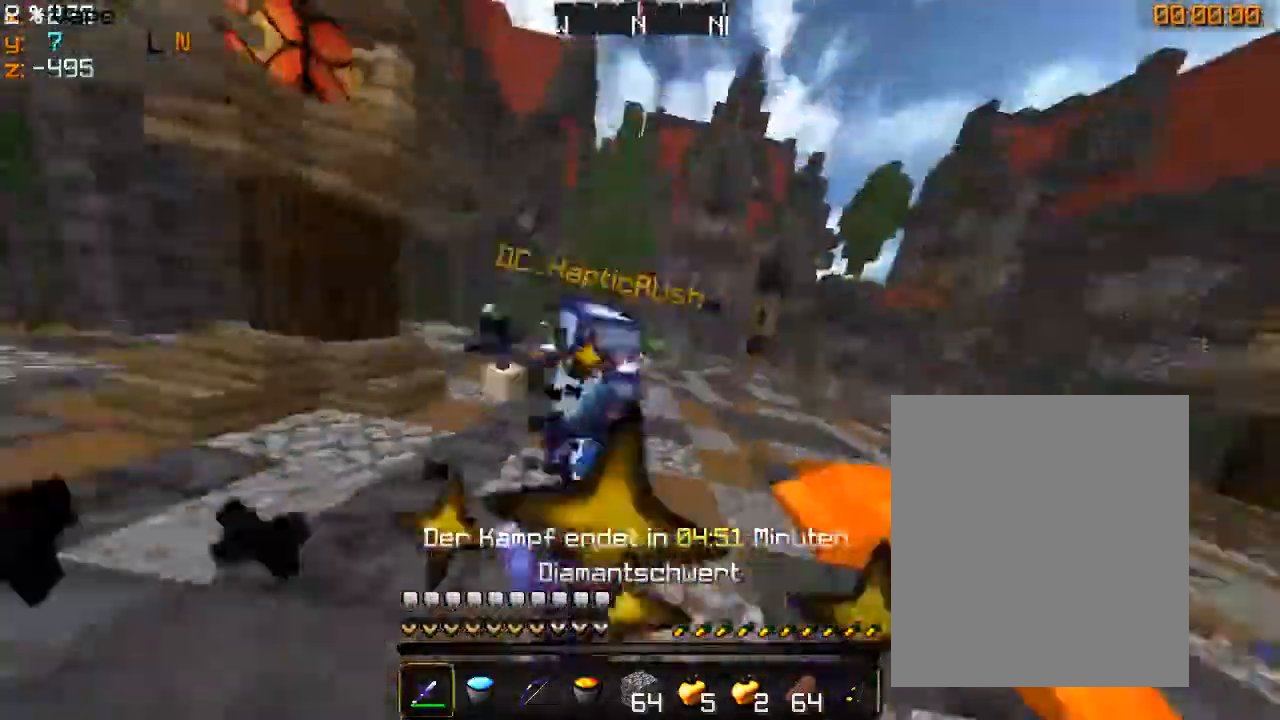
{"keys": ["a", "w"], "mouse": [], "events": [[100, "mouse_left", "up"], [166, "mouse_left", "down"], [433, "mouse_left", "up"]]}
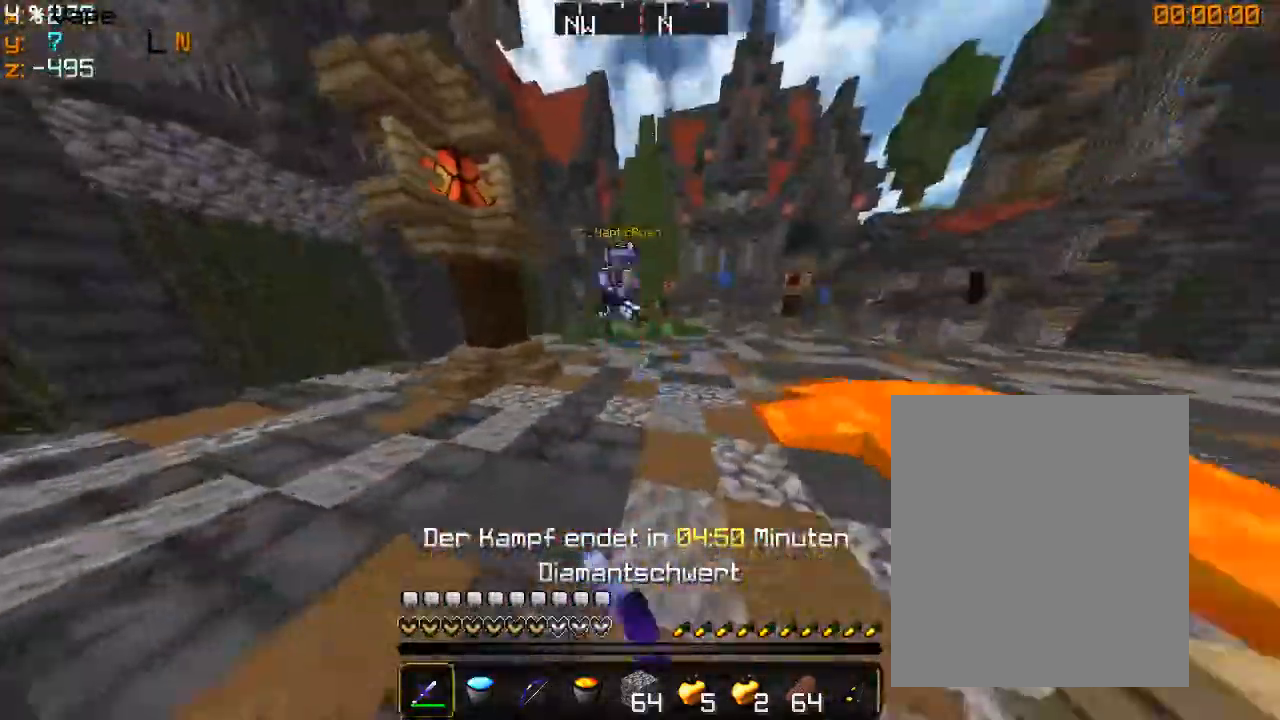
{"keys": ["a", "w"], "mouse": [], "events": [[33, "mouse_left", "down"], [100, "mouse_left", "up"], [133, "mouse_right", "down"], [300, "mouse_right", "up"]]}
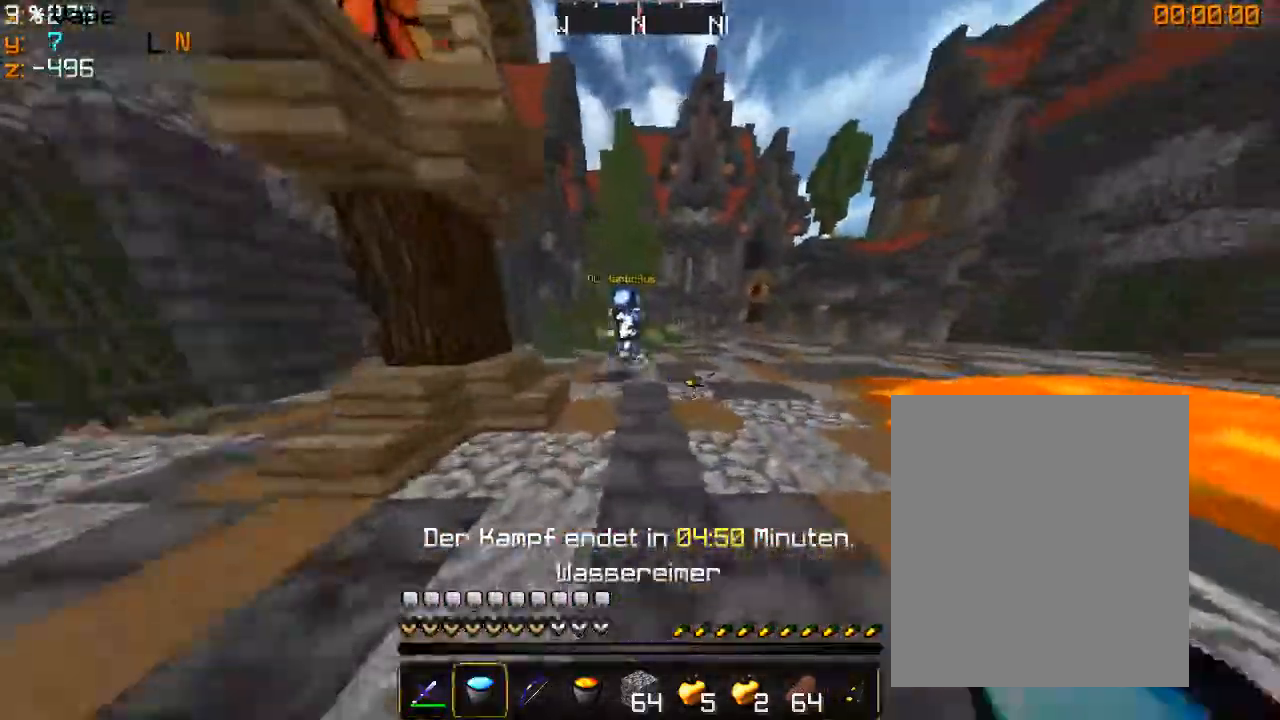
{"keys": ["d", "w"], "mouse": [], "events": [[133, "d", "down"], [166, "a", "up"]]}
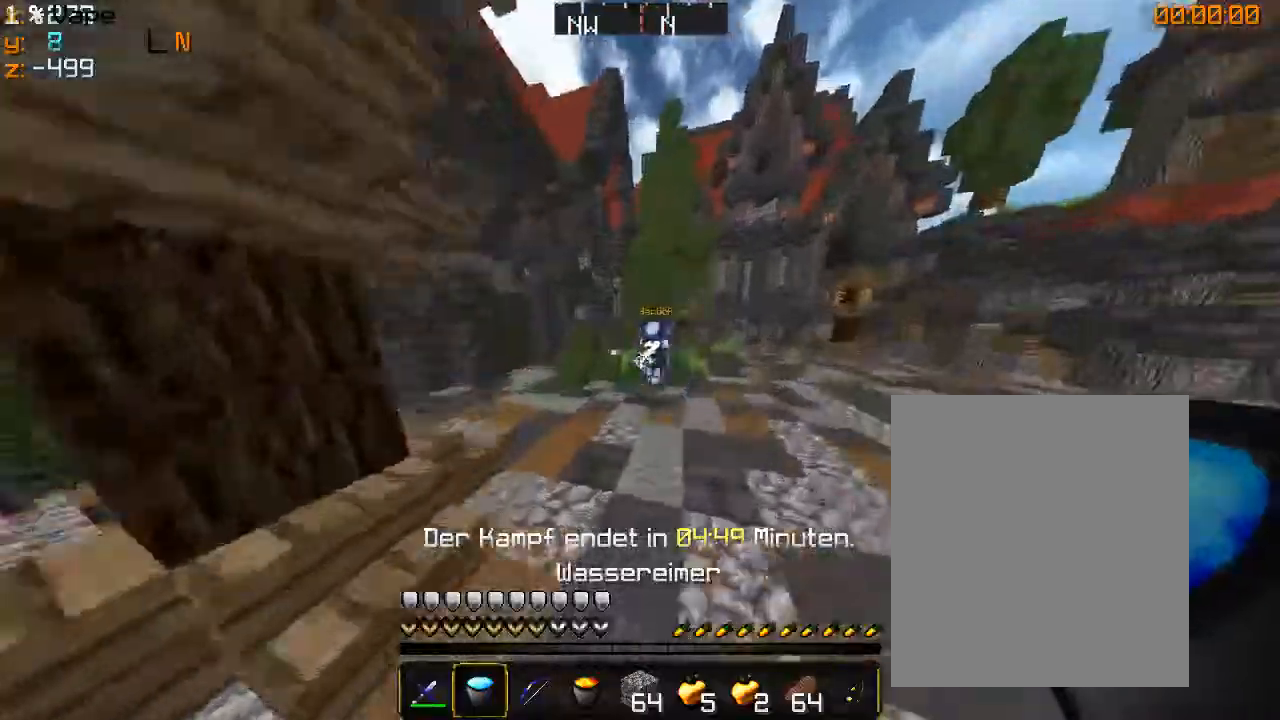
{"keys": ["d", "w"], "mouse": [], "events": [[266, "mouse_right", "down"], [400, "mouse_right", "up"]]}
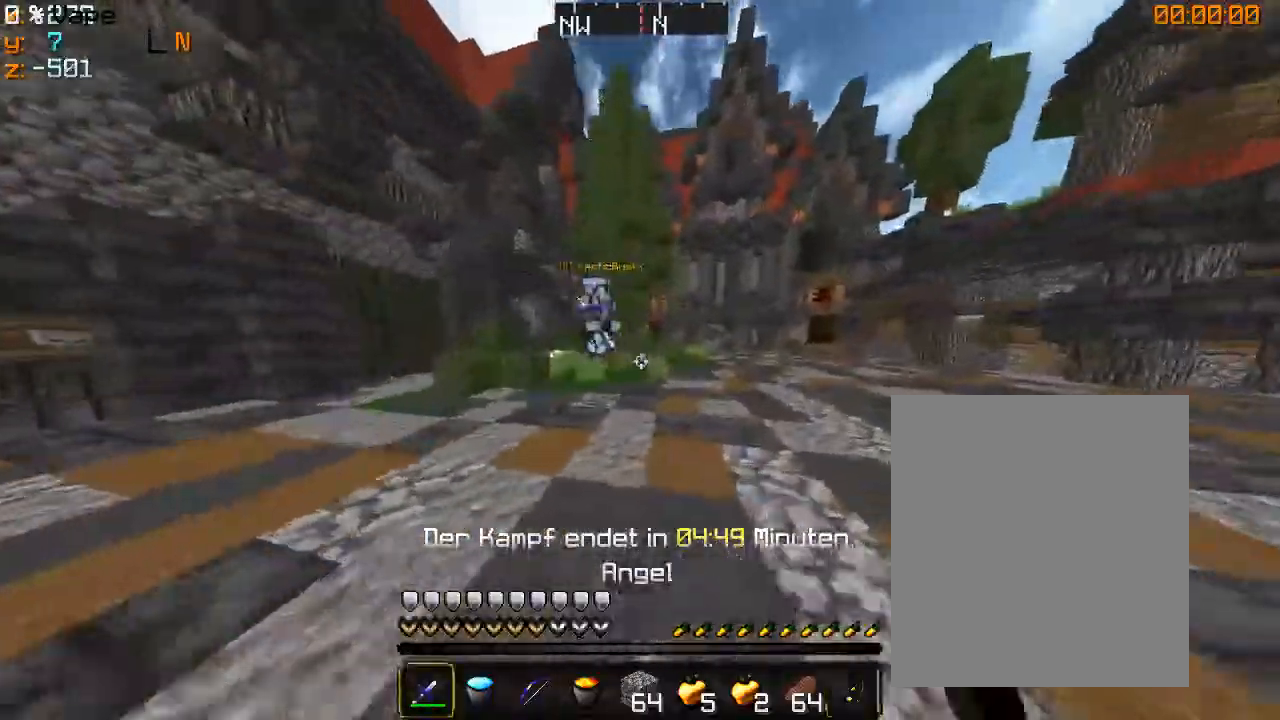
{"keys": ["d", "w"], "mouse": ["left"], "events": [[400, "mouse_left", "down"]]}
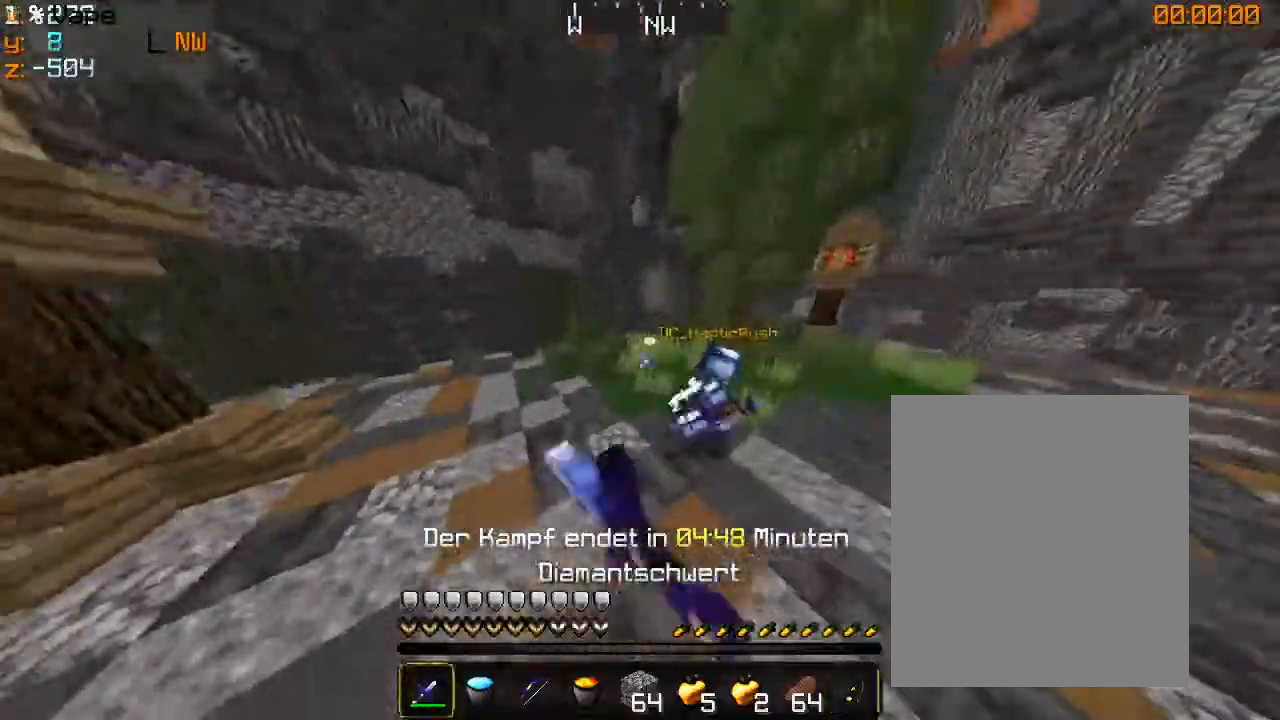
{"keys": ["d", "w"], "mouse": ["left"], "events": [[200, "mouse_left", "up"], [233, "mouse_left", "down"]]}
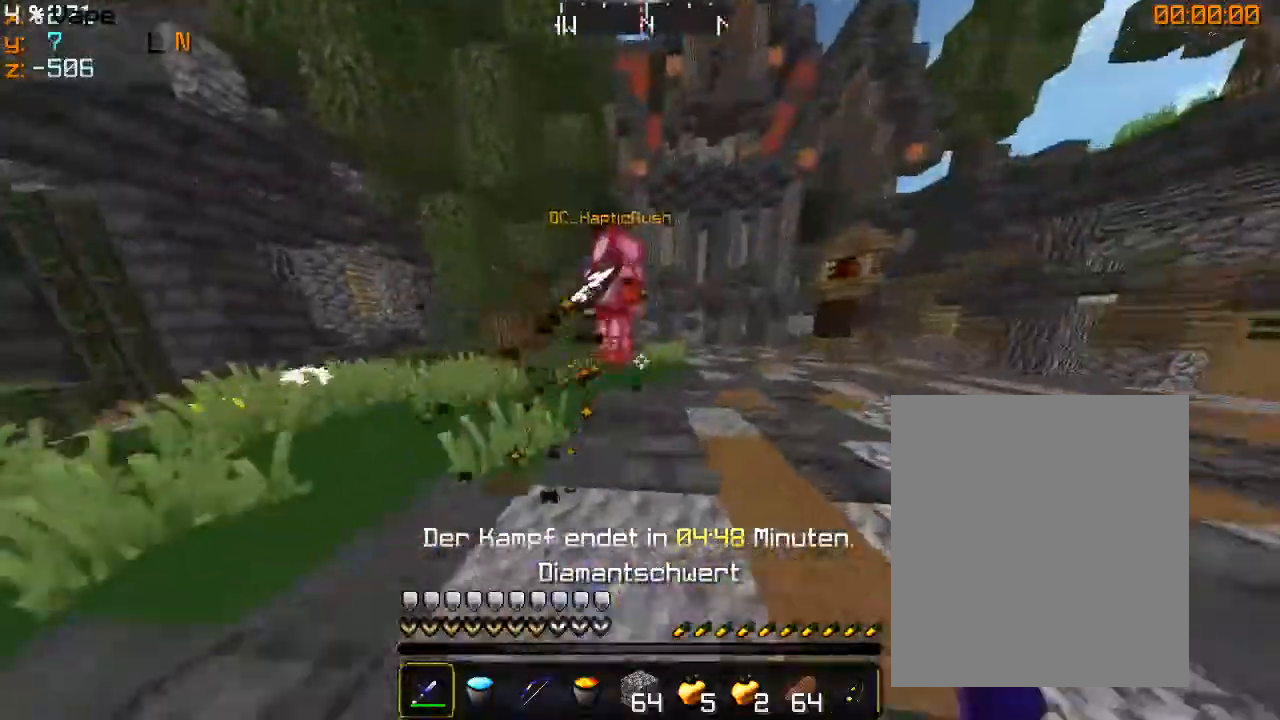
{"keys": ["d", "w"], "mouse": [], "events": [[200, "mouse_left", "up"], [300, "mouse_right", "down"], [466, "mouse_right", "up"]]}
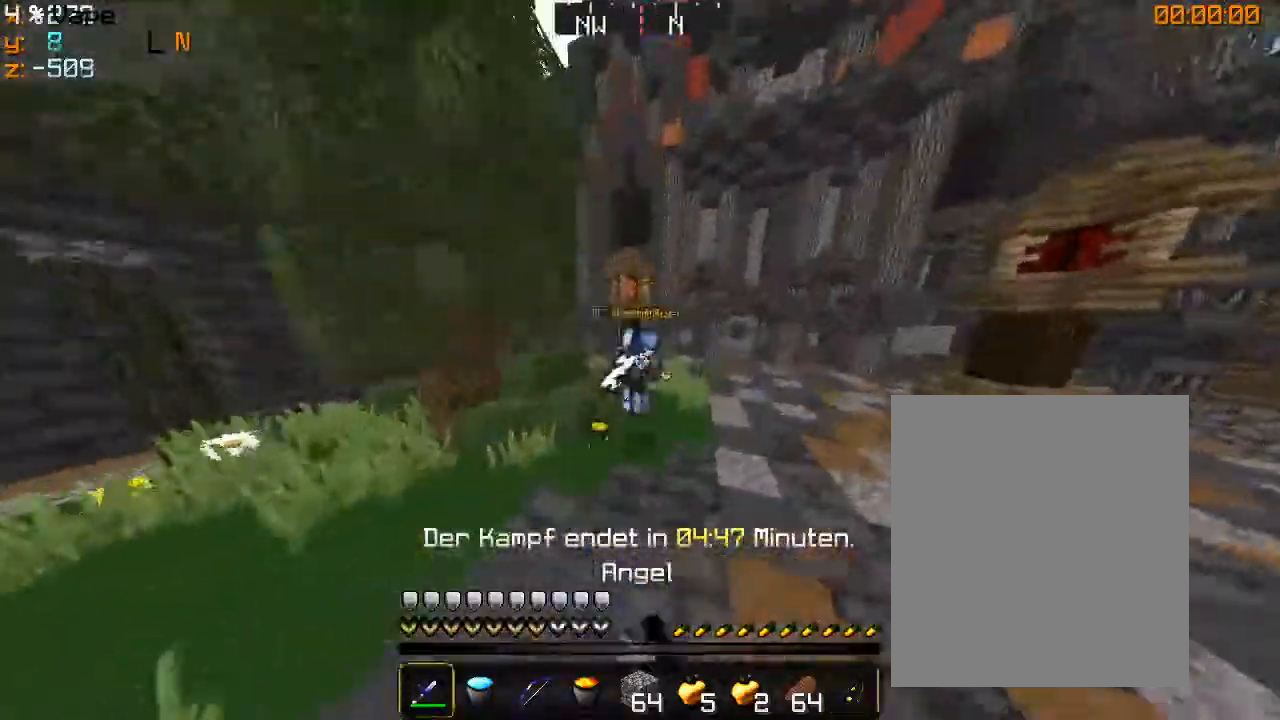
{"keys": ["d", "w"], "mouse": ["left"], "events": [[300, "mouse_left", "down"], [433, "mouse_left", "up"], [466, "mouse_left", "down"]]}
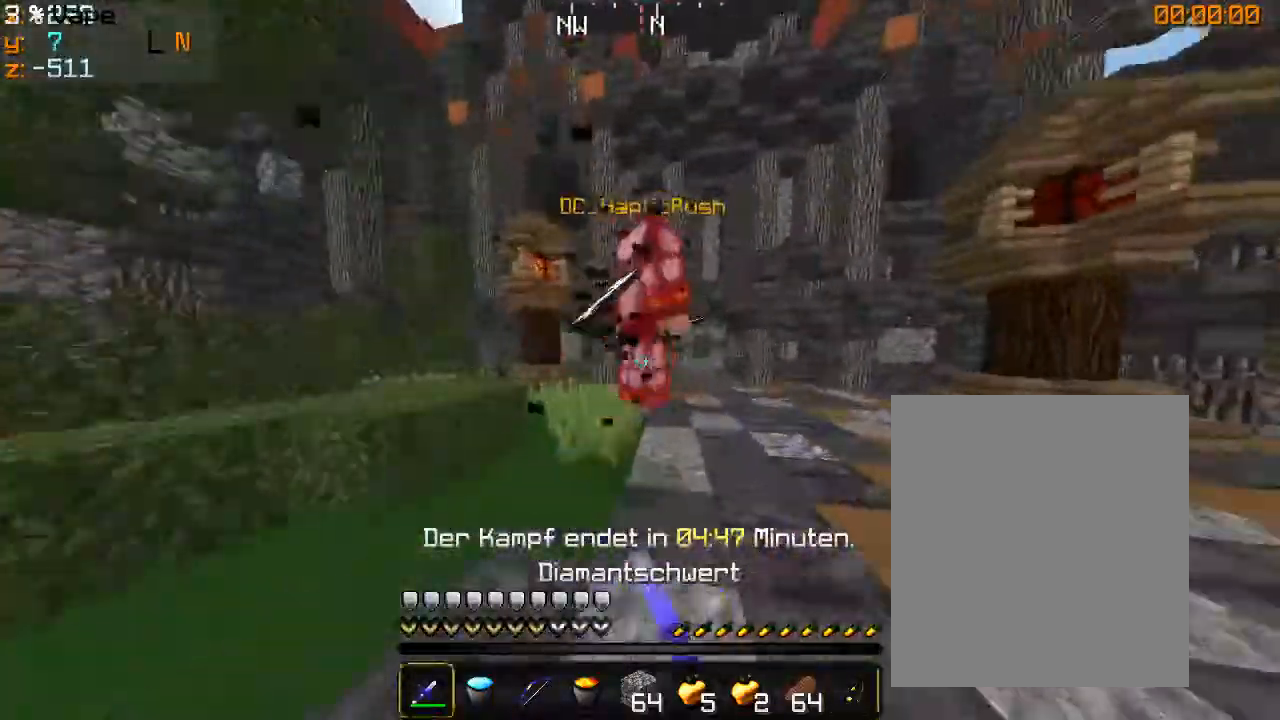
{"keys": ["d", "w"], "mouse": ["left"], "events": []}
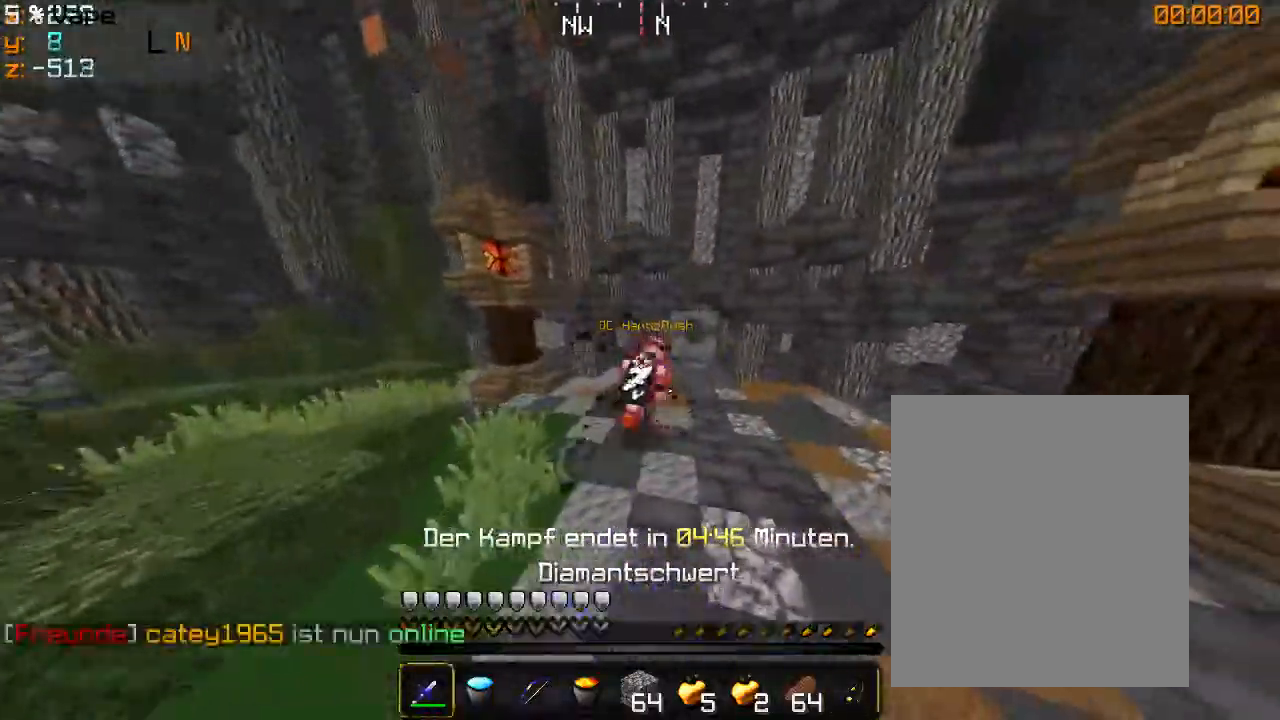
{"keys": ["w"], "mouse": ["right"], "events": [[33, "mouse_left", "up"], [100, "mouse_left", "down"], [233, "mouse_left", "up"], [400, "d", "up"], [466, "mouse_right", "down"]]}
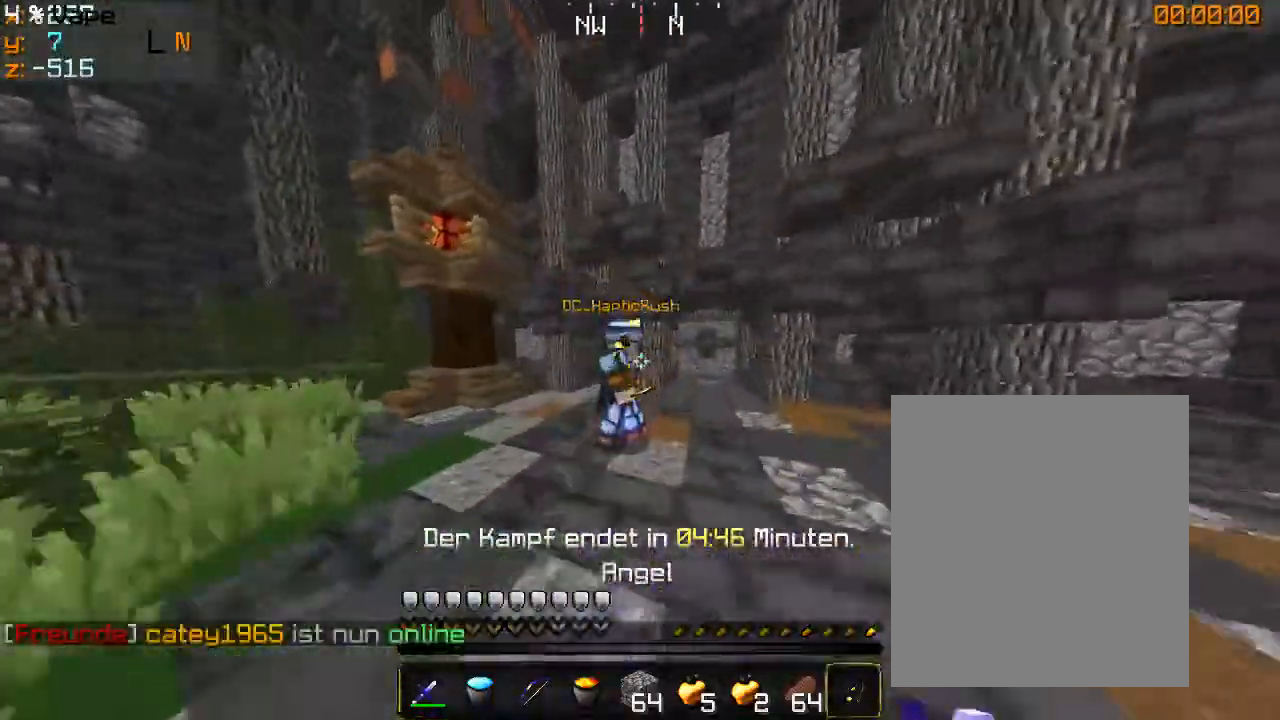
{"keys": ["a", "w"], "mouse": ["left"], "events": [[100, "a", "down"], [166, "mouse_right", "up"], [366, "mouse_left", "down"], [433, "mouse_left", "up"], [500, "mouse_left", "down"]]}
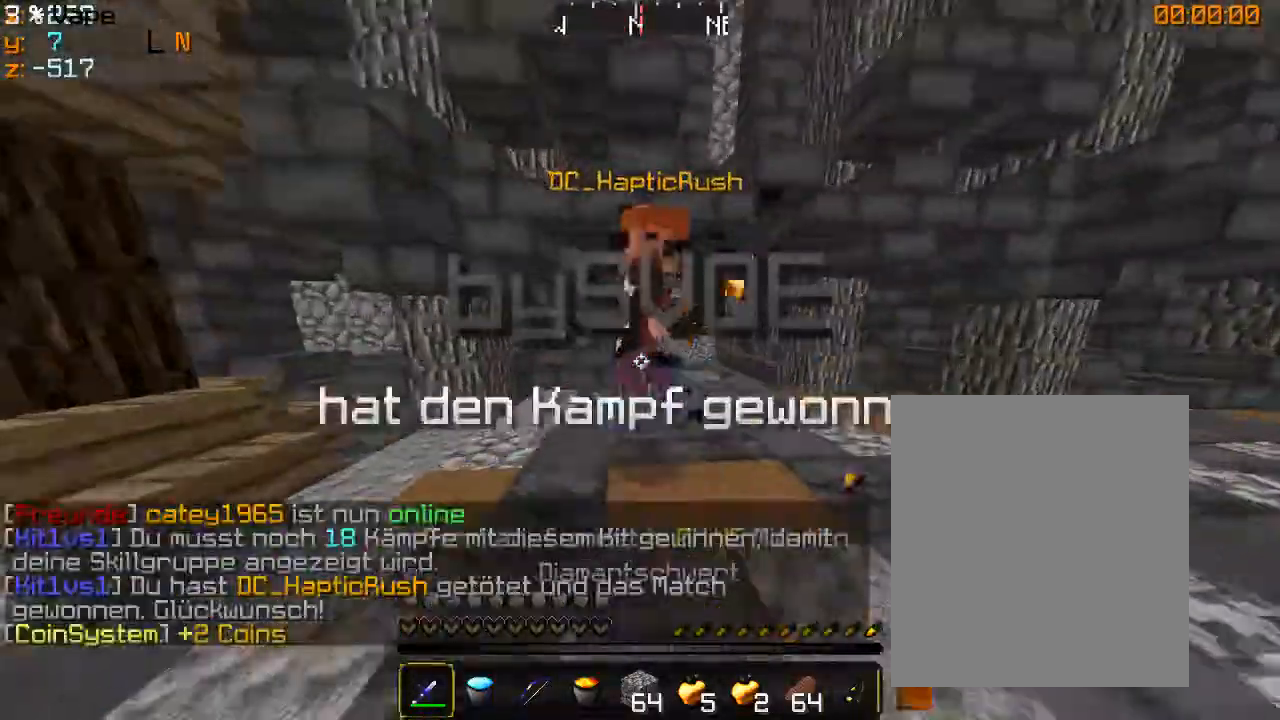
{"keys": ["a"], "mouse": [], "events": [[100, "mouse_left", "up"], [166, "mouse_left", "down"], [266, "mouse_left", "up"], [333, "mouse_left", "down"], [433, "mouse_left", "up"], [433, "w", "up"]]}
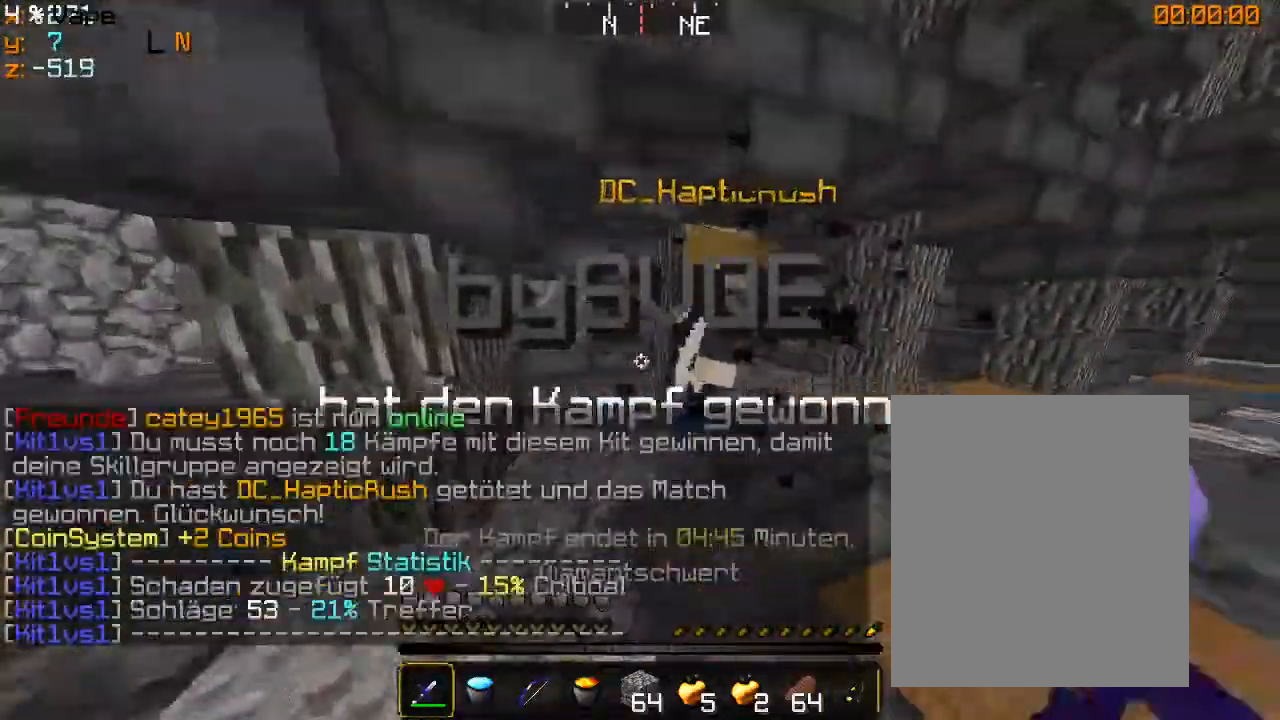
{"keys": [], "mouse": [], "events": [[33, "a", "up"], [66, "s", "down"], [366, "s", "up"]]}
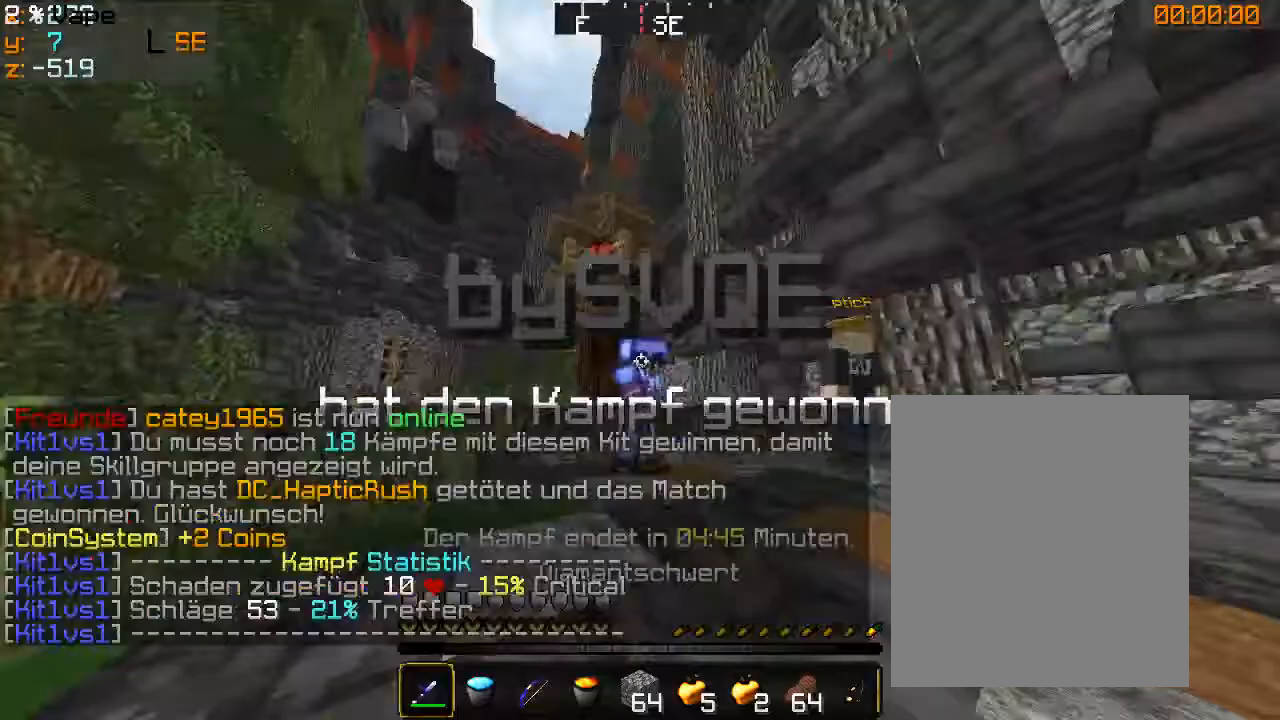
{"keys": [], "mouse": ["right"], "events": [[33, "mouse_right", "down"]]}
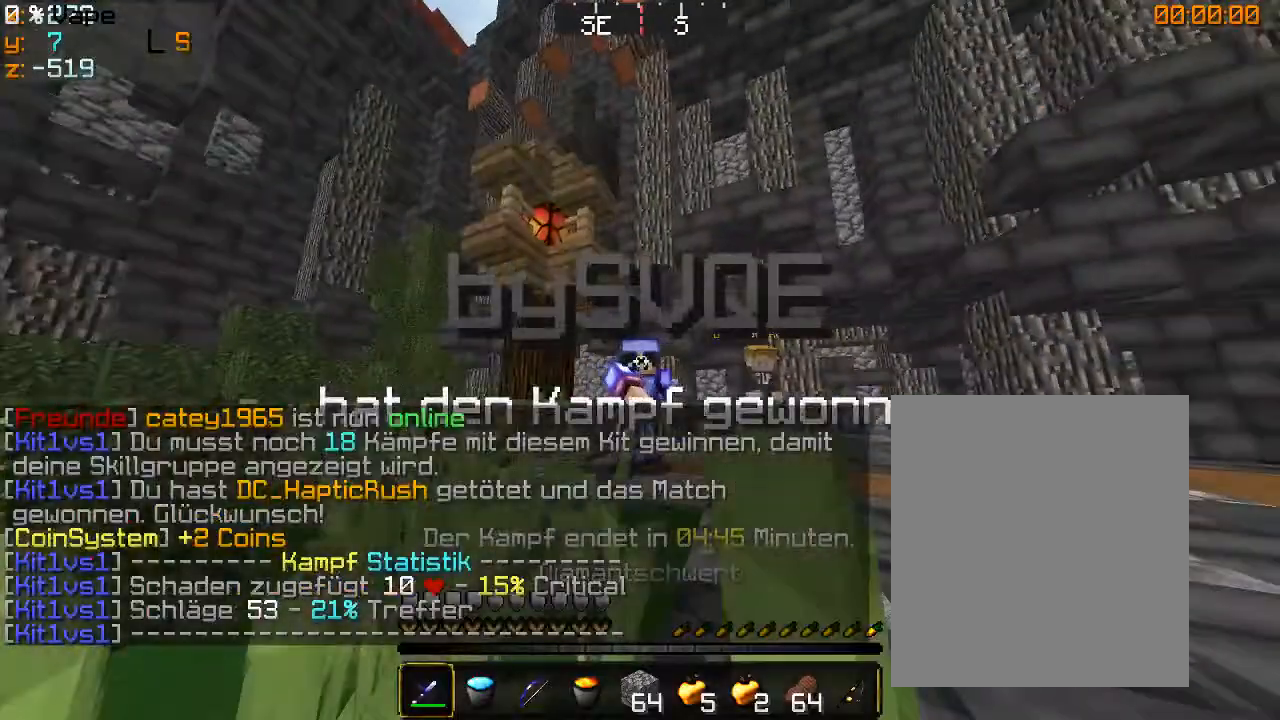
{"keys": ["w"], "mouse": ["left"], "events": [[233, "mouse_right", "up"], [400, "mouse_left", "down"], [400, "w", "down"]]}
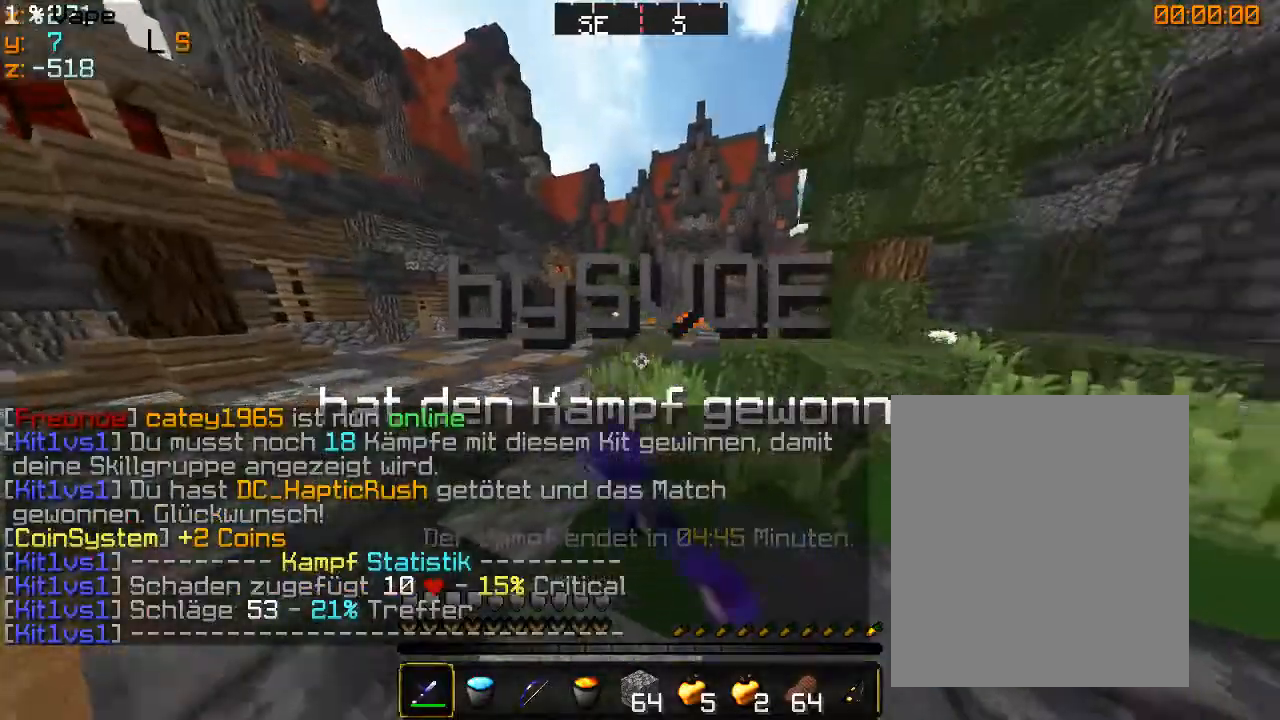
{"keys": ["w"], "mouse": [], "events": [[66, "mouse_left", "up"]]}
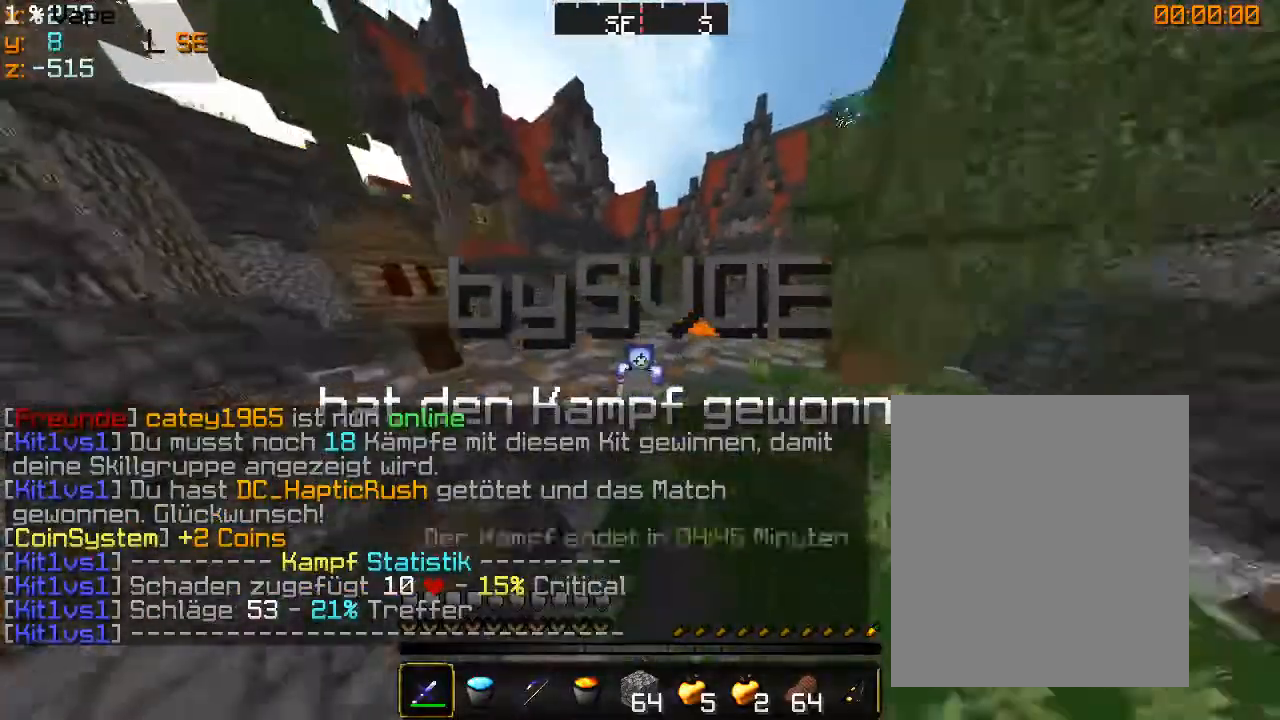
{"keys": ["w"], "mouse": ["right"], "events": [[466, "mouse_right", "down"]]}
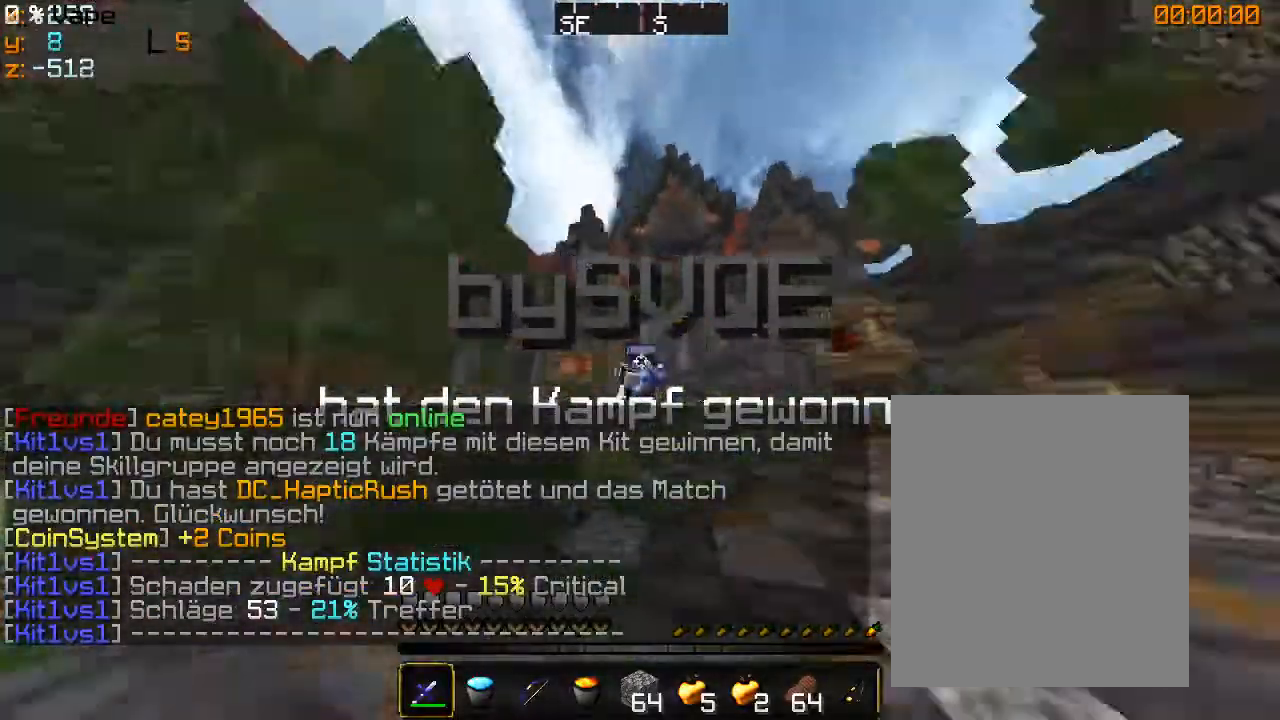
{"keys": [], "mouse": ["right"], "events": [[100, "w", "up"]]}
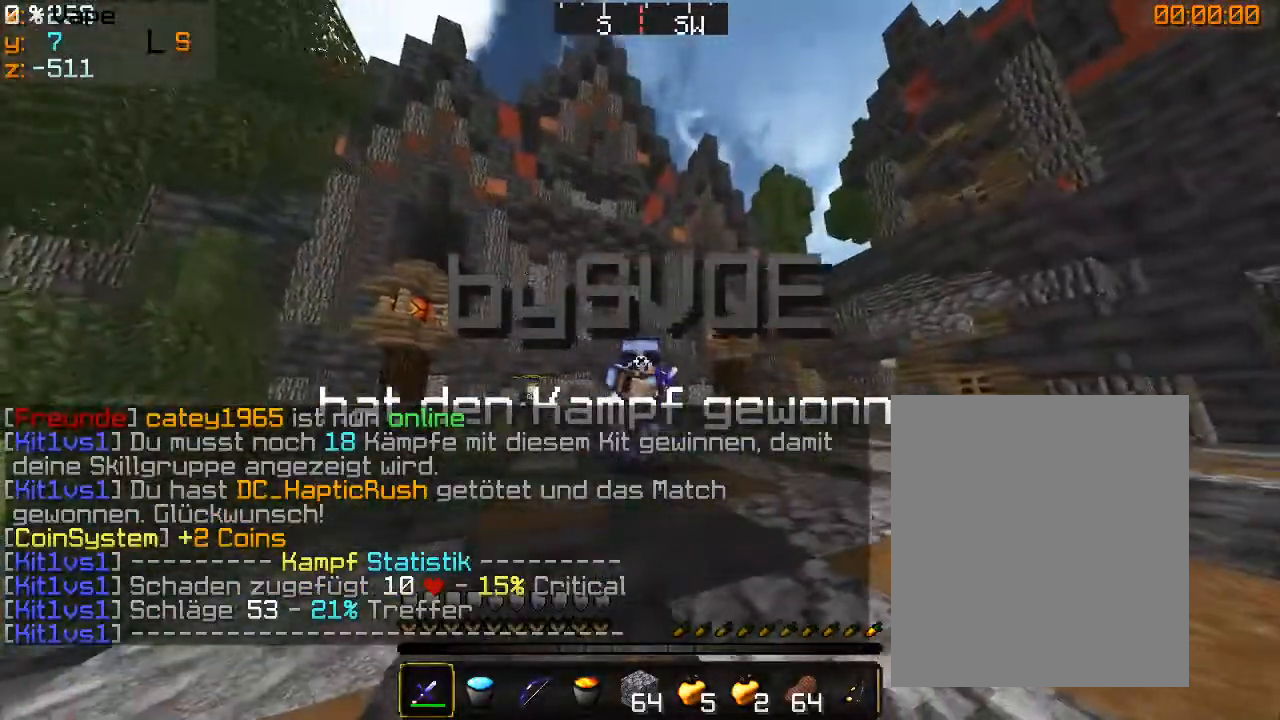
{"keys": [], "mouse": ["right"], "events": []}
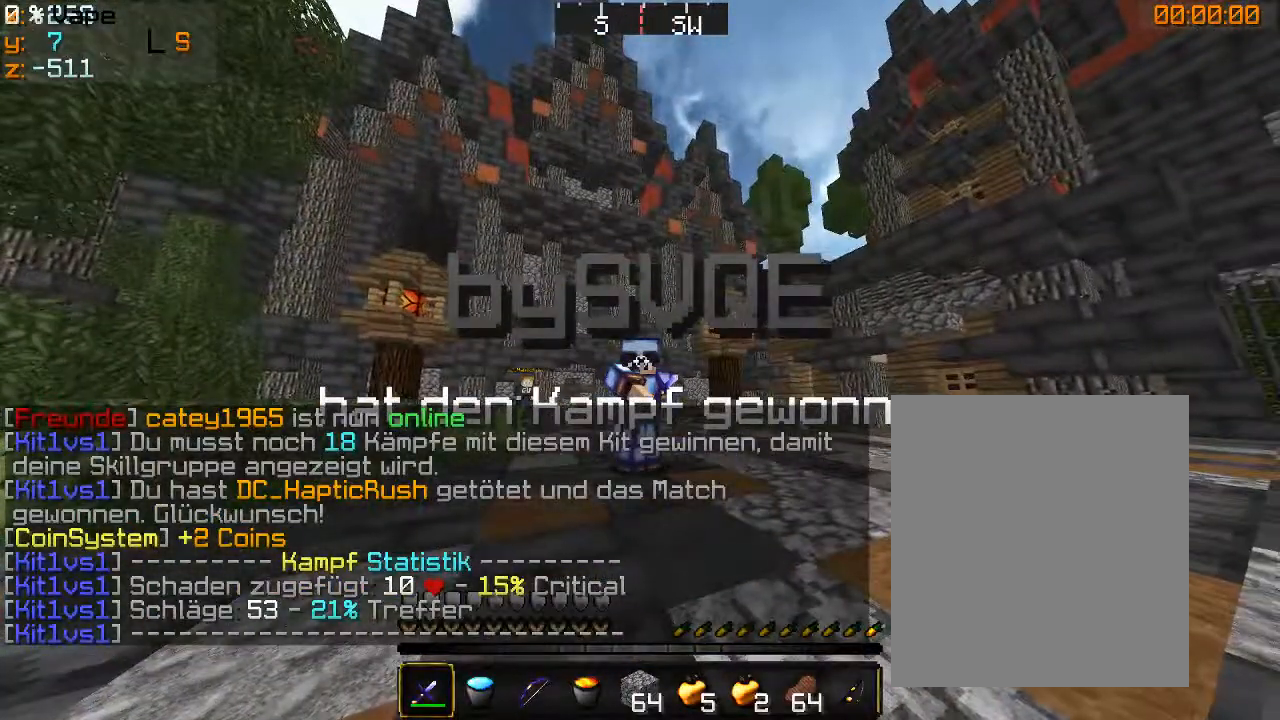
{"keys": [], "mouse": ["right"], "events": []}